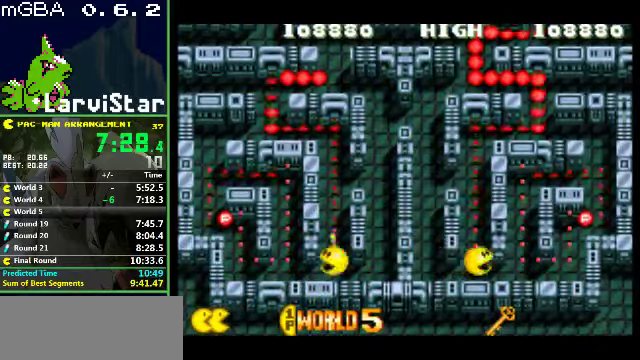
Gameplay with a controller (Nintendo layout); each line is a JSON object with the inputs held at the frame after it. "events" lists button and stick changes between this image and that frame as [ms after this image, input, new state], when the widget could be followed in between. Not read: L3 R3.
{"buttons": ["DPAD_UP"], "events": [[67, "DPAD_RIGHT", "up"], [133, "DPAD_UP", "down"]]}
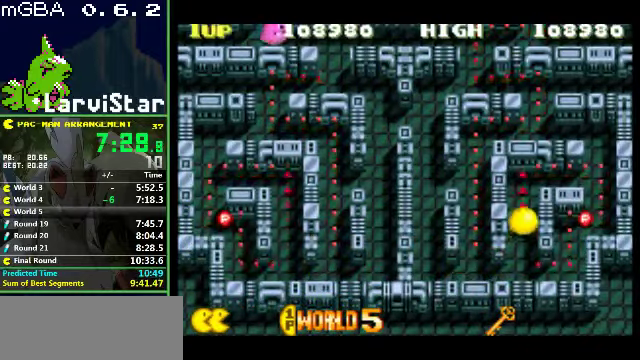
{"buttons": ["DPAD_RIGHT"], "events": [[33, "DPAD_RIGHT", "down"], [67, "DPAD_UP", "up"]]}
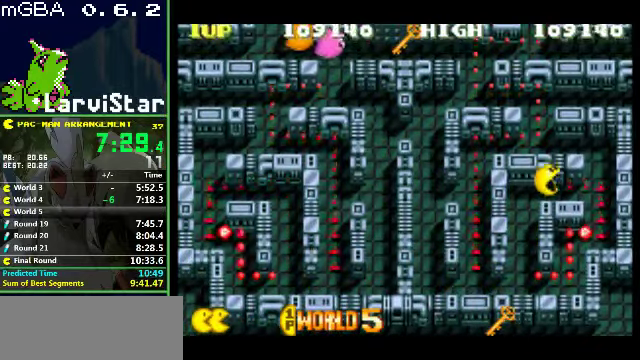
{"buttons": ["DPAD_DOWN", "DPAD_LEFT"], "events": [[33, "DPAD_DOWN", "down"], [33, "DPAD_RIGHT", "up"], [467, "DPAD_LEFT", "down"]]}
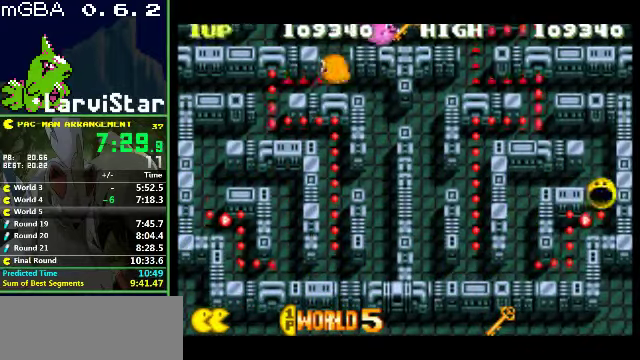
{"buttons": ["DPAD_LEFT"], "events": [[500, "DPAD_DOWN", "up"]]}
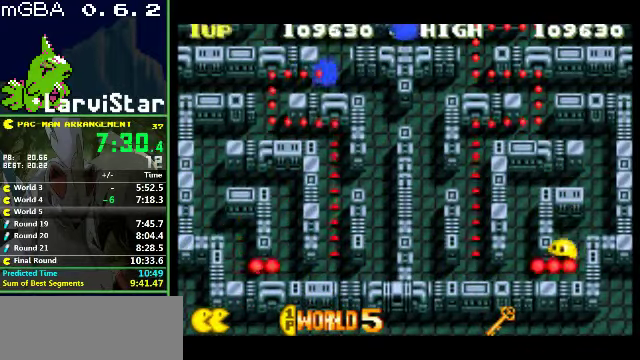
{"buttons": ["DPAD_UP", "DPAD_LEFT"], "events": [[467, "DPAD_UP", "down"]]}
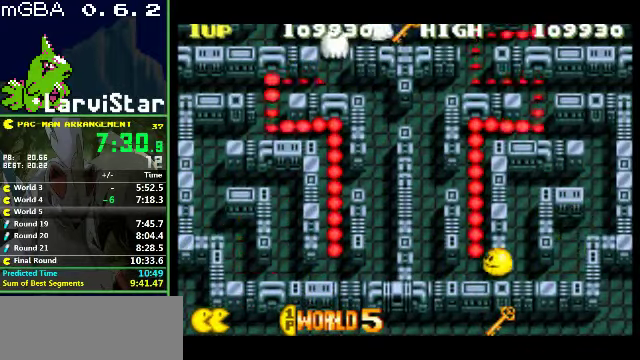
{"buttons": ["DPAD_UP"], "events": [[33, "DPAD_LEFT", "up"]]}
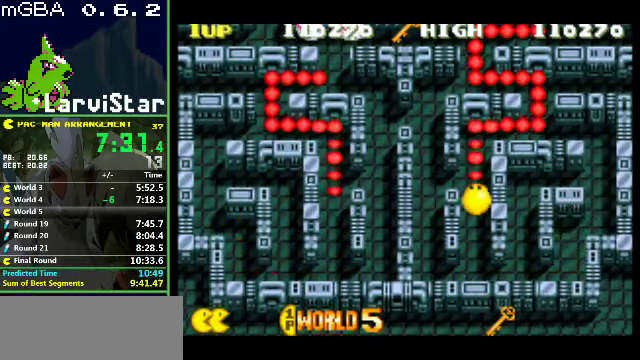
{"buttons": ["DPAD_RIGHT"], "events": [[367, "DPAD_RIGHT", "down"], [367, "DPAD_UP", "up"]]}
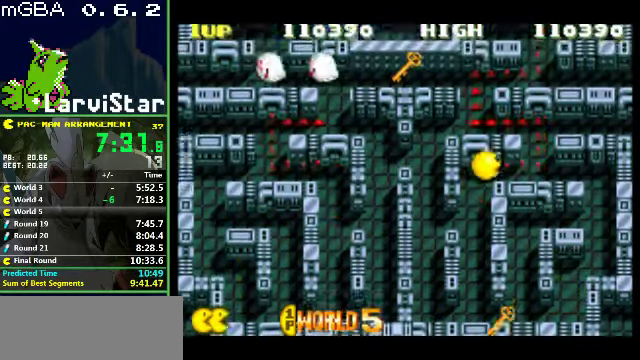
{"buttons": ["DPAD_UP", "DPAD_LEFT"], "events": [[133, "DPAD_UP", "down"], [167, "DPAD_RIGHT", "up"], [433, "DPAD_LEFT", "down"]]}
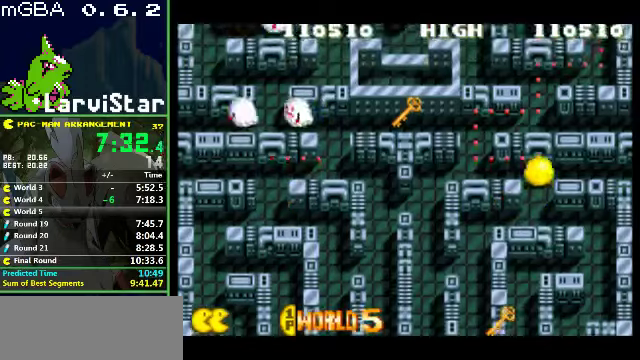
{"buttons": ["DPAD_UP"], "events": [[33, "DPAD_UP", "up"], [233, "DPAD_UP", "down"], [266, "DPAD_LEFT", "up"]]}
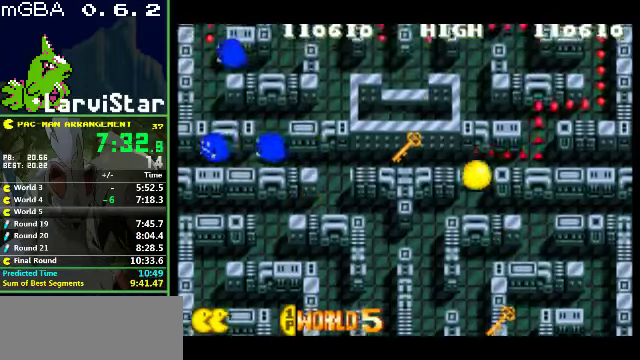
{"buttons": ["DPAD_UP"], "events": [[66, "DPAD_RIGHT", "down"], [100, "DPAD_UP", "up"], [266, "DPAD_UP", "down"], [300, "DPAD_RIGHT", "up"]]}
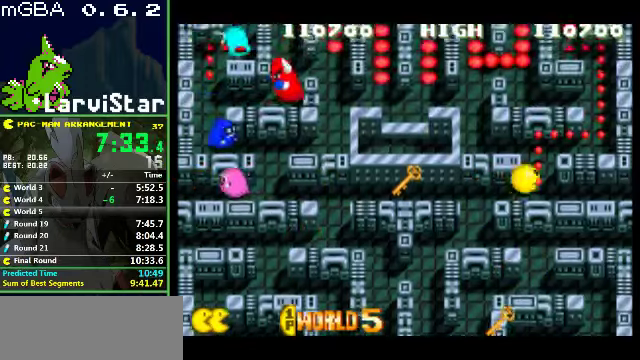
{"buttons": ["DPAD_UP"], "events": [[133, "DPAD_RIGHT", "down"], [166, "DPAD_UP", "up"], [400, "DPAD_UP", "down"], [466, "DPAD_RIGHT", "up"]]}
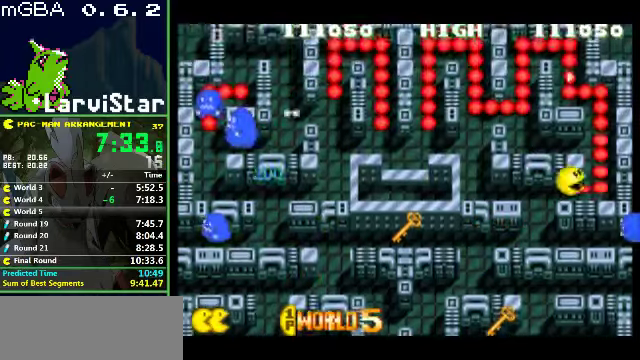
{"buttons": ["DPAD_UP"], "events": []}
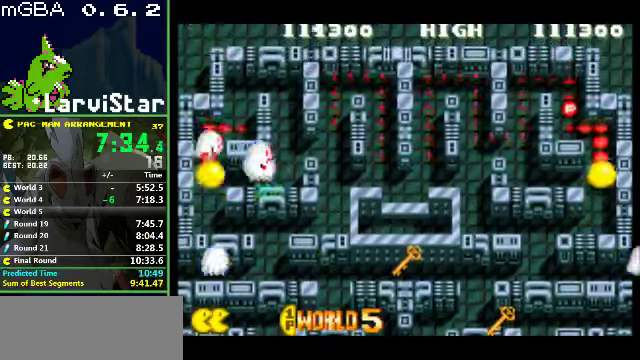
{"buttons": ["DPAD_UP", "DPAD_LEFT"], "events": [[166, "DPAD_LEFT", "down"]]}
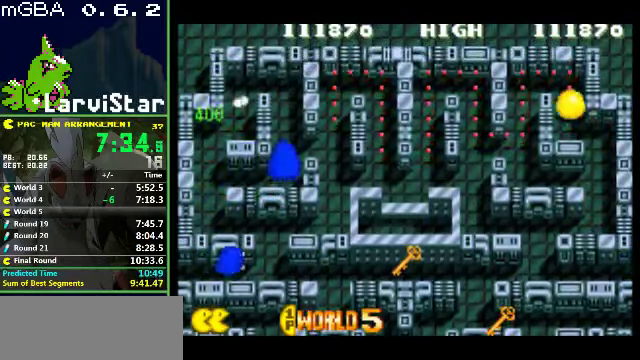
{"buttons": ["DPAD_DOWN"], "events": [[166, "DPAD_UP", "up"], [300, "DPAD_DOWN", "down"], [366, "DPAD_LEFT", "up"]]}
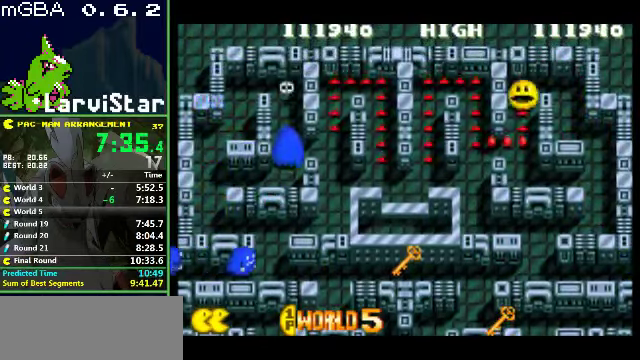
{"buttons": ["DPAD_UP"], "events": [[66, "DPAD_LEFT", "down"], [166, "DPAD_DOWN", "up"], [366, "DPAD_UP", "down"], [433, "DPAD_LEFT", "up"]]}
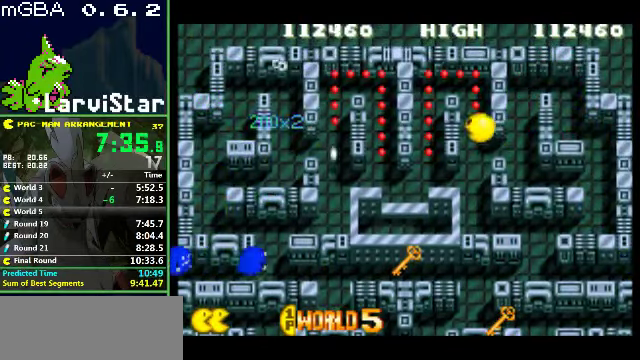
{"buttons": ["DPAD_DOWN", "DPAD_LEFT"], "events": [[166, "DPAD_LEFT", "down"], [233, "DPAD_UP", "up"], [500, "DPAD_DOWN", "down"]]}
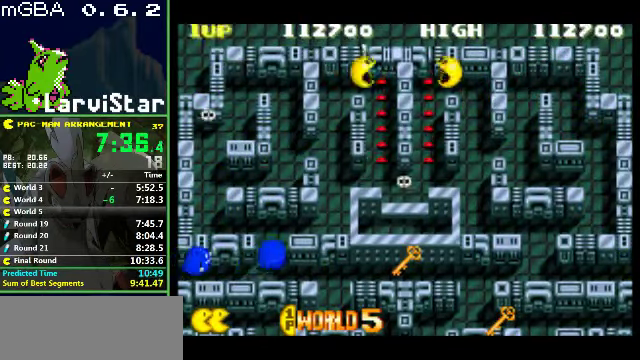
{"buttons": ["DPAD_DOWN"], "events": [[33, "DPAD_LEFT", "up"]]}
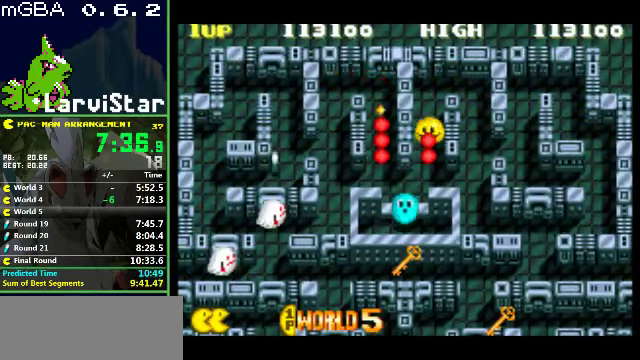
{"buttons": ["DPAD_UP"], "events": [[133, "DPAD_LEFT", "down"], [200, "DPAD_DOWN", "up"], [366, "DPAD_UP", "down"], [400, "DPAD_LEFT", "up"]]}
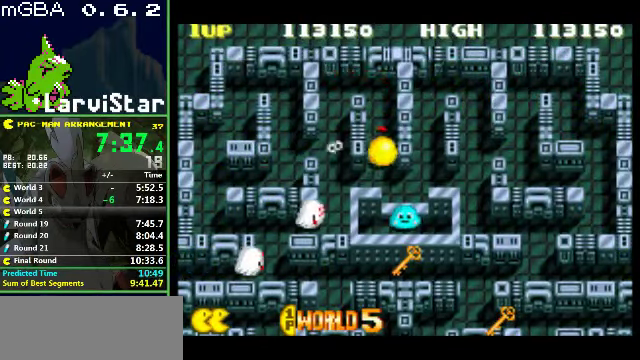
{"buttons": [], "events": [[167, "DPAD_UP", "up"]]}